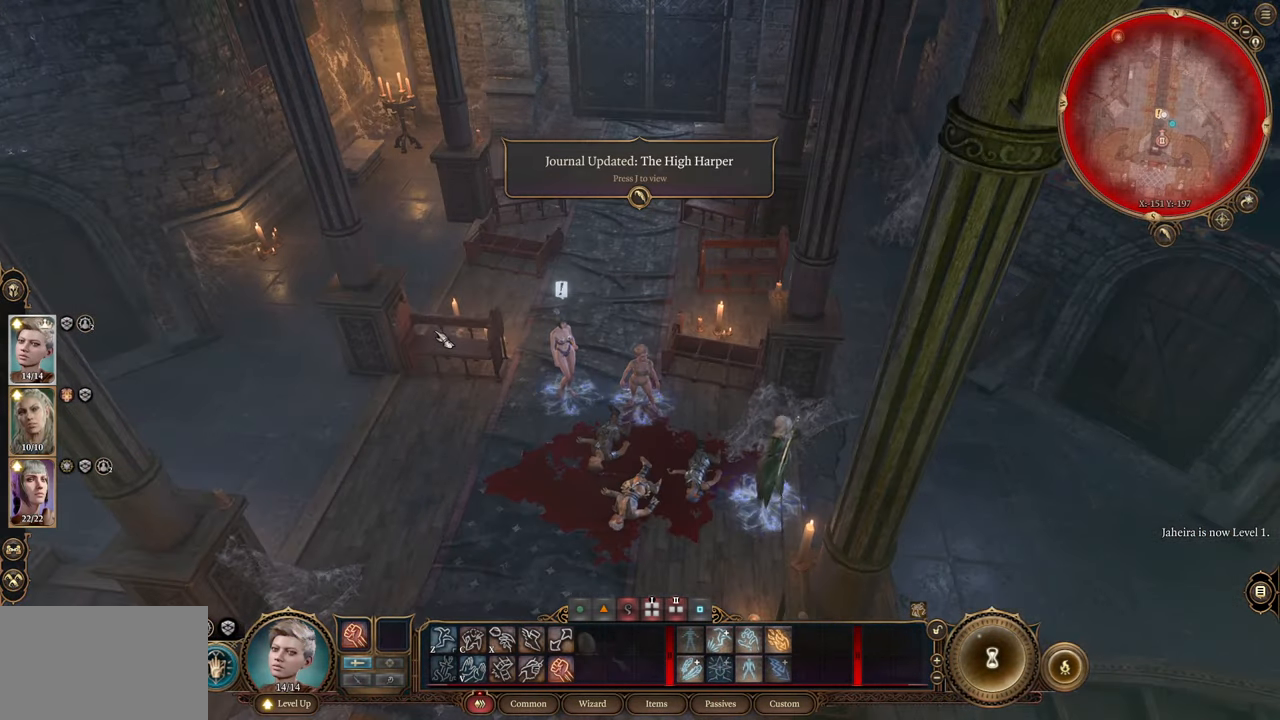
Gameplay with keyboard and mouse; each line is a JSON object with the keys and mouse buttons held at the frame after it. "events" lists presses ("down") and releases ("up") of "1", "2", "3", "4", "5", "a", "alt", "c", "caps_lock", "ctrl", "d", "e", "f", "g", "q", "r", "s", "shift", "space", "t", "tab", "v", "w", "x", "z", "mouse_left", "mouse_wheel" and "mouse_right" between this image and that frame as [ms after this image, input, new state], when the widget could be followed in between. "mouse_left", "mouse_wheel", "mouse_right" = the "left", "wheel", "right" buttons of the "mouse" list. No other keys are recorded. "wheel" means that the mouse wheel is clicked or scrolled. Not read: mouse_move.
{"keys": [], "mouse": [], "events": [[150, "w", "down"], [251, "w", "up"]]}
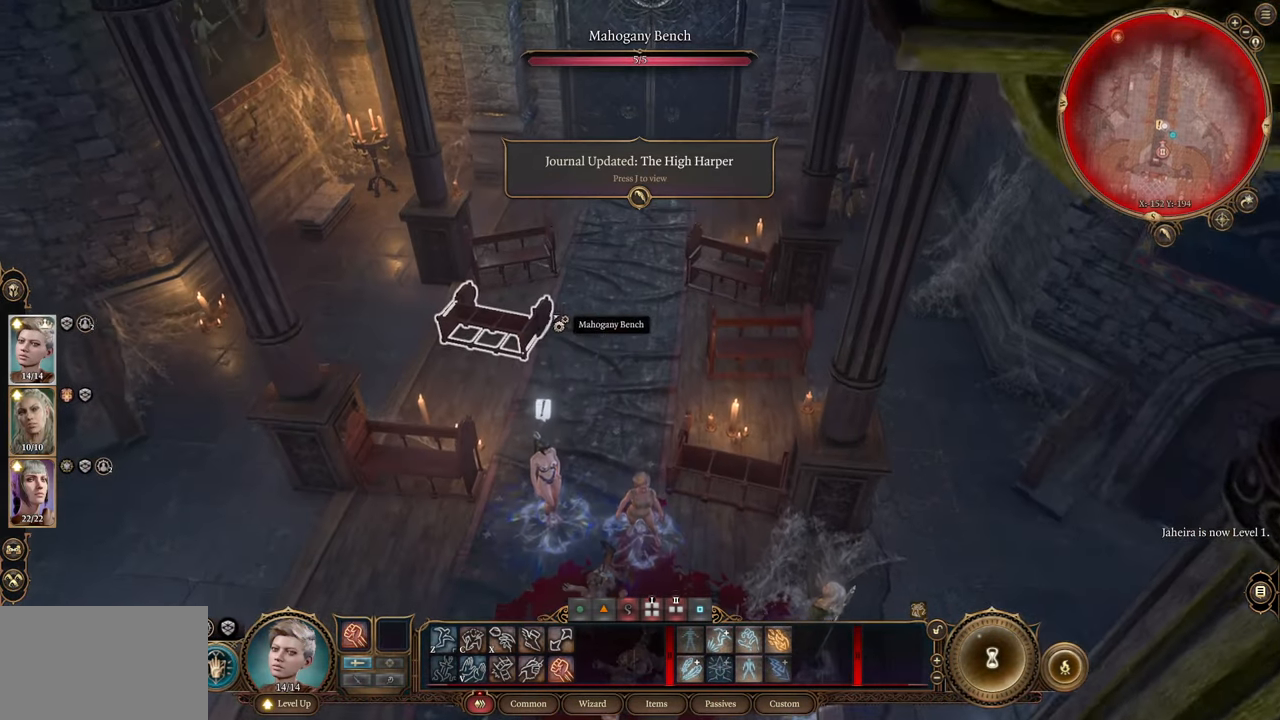
{"keys": [], "mouse": [], "events": []}
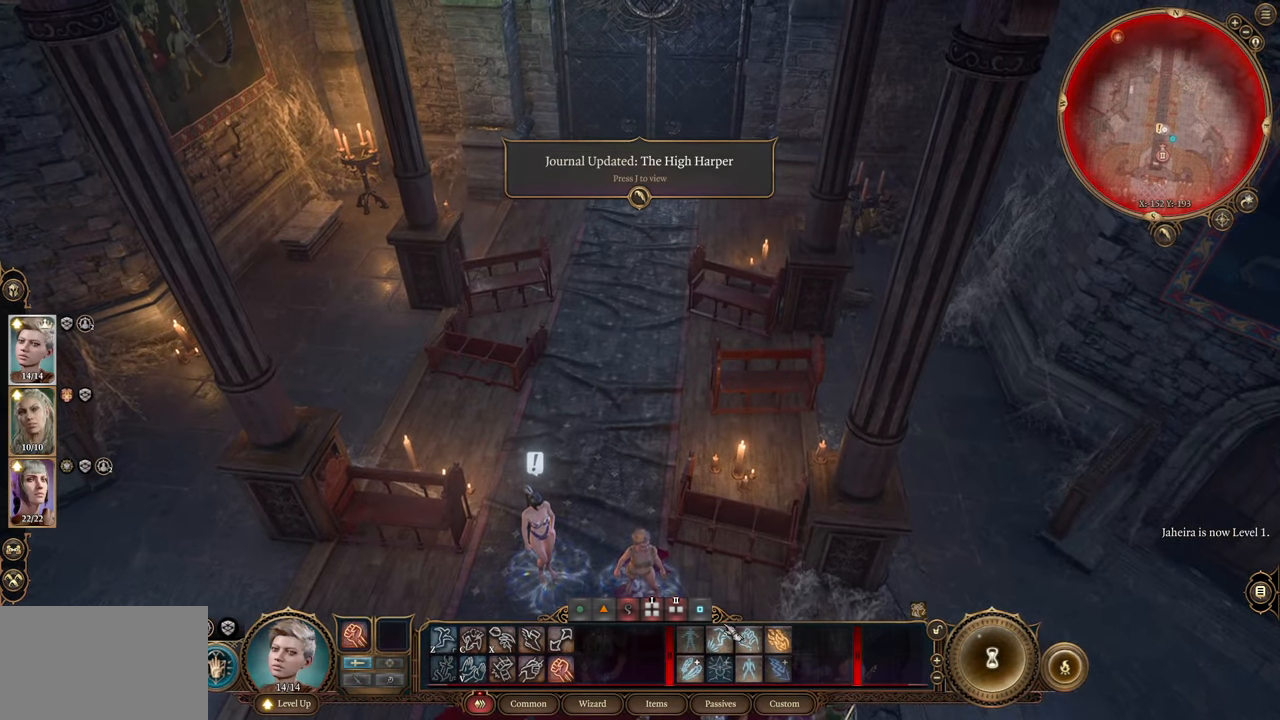
{"keys": [], "mouse": [], "events": [[184, "s", "down"], [267, "s", "up"]]}
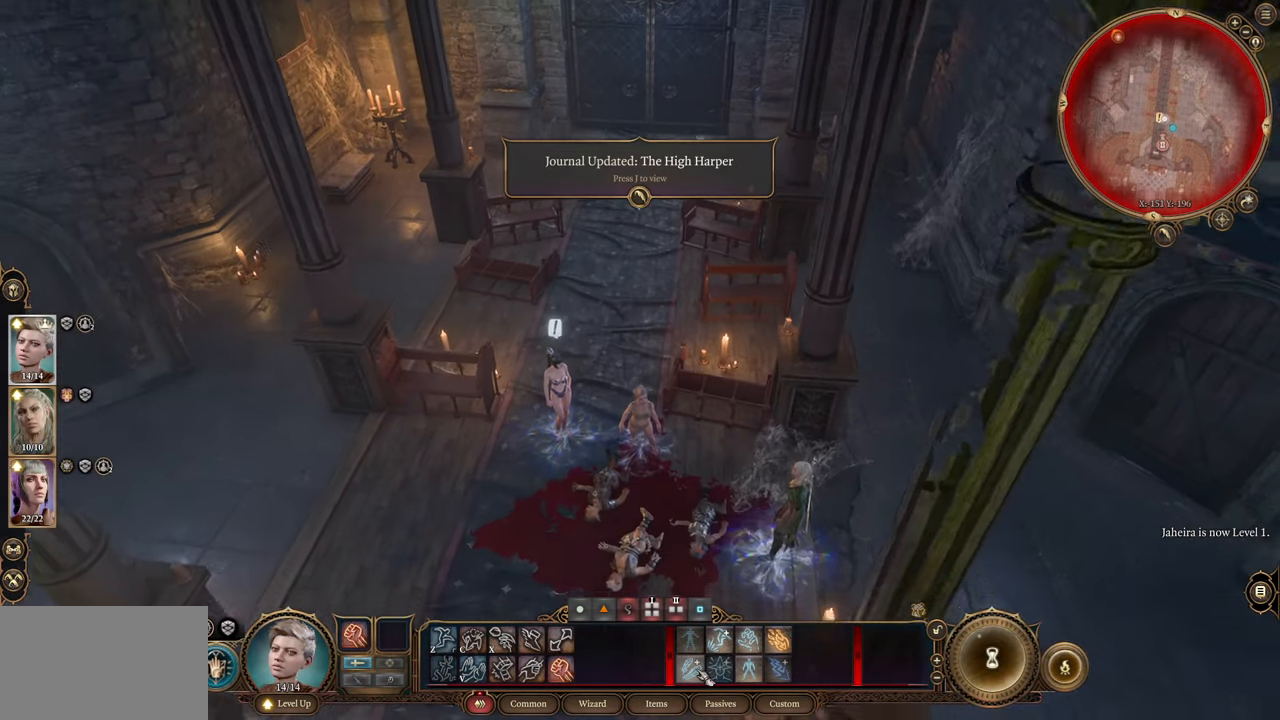
{"keys": [], "mouse": [], "events": [[100, "mouse_left", "down"], [200, "mouse_left", "up"], [384, "mouse_left", "down"], [484, "mouse_left", "up"]]}
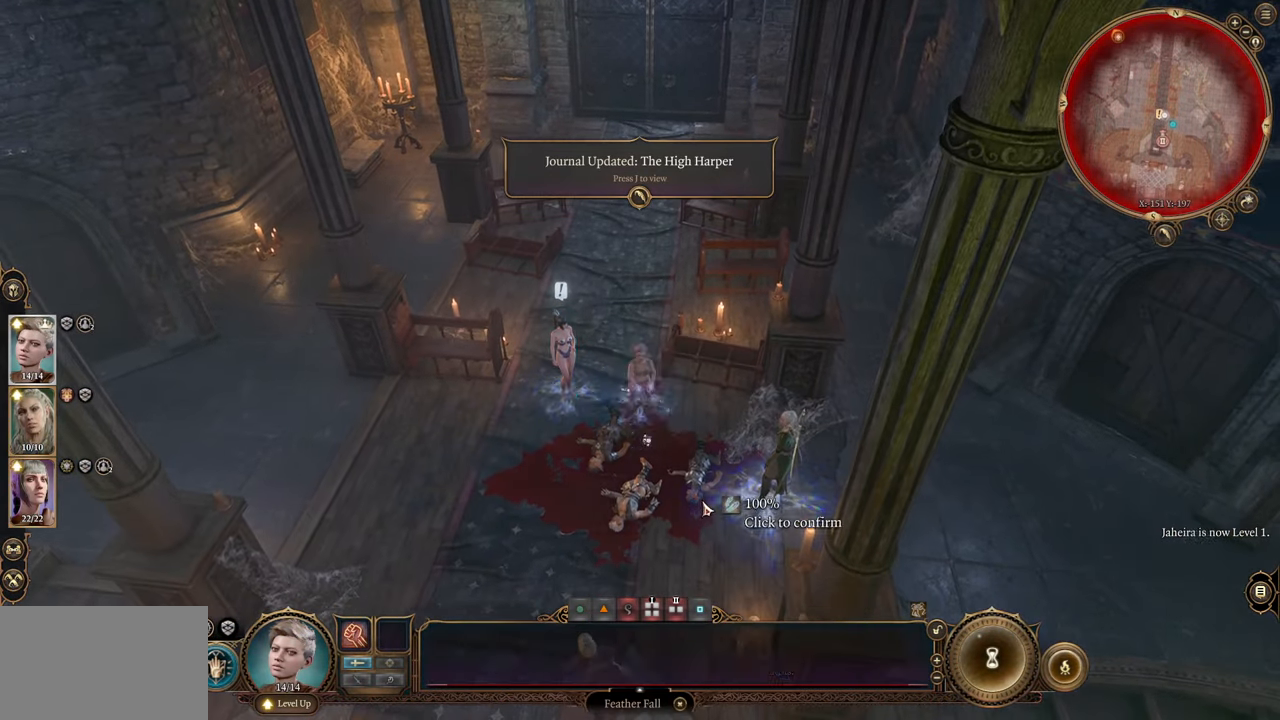
{"keys": [], "mouse": [], "events": []}
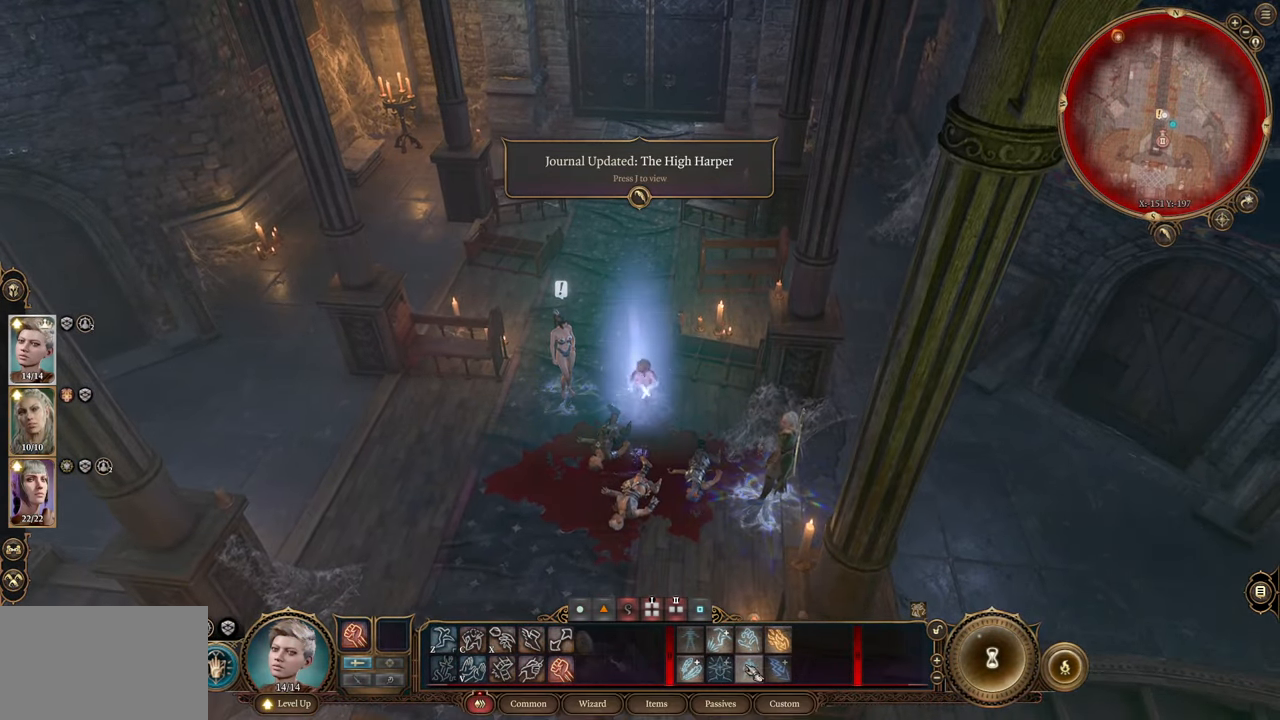
{"keys": [], "mouse": [], "events": []}
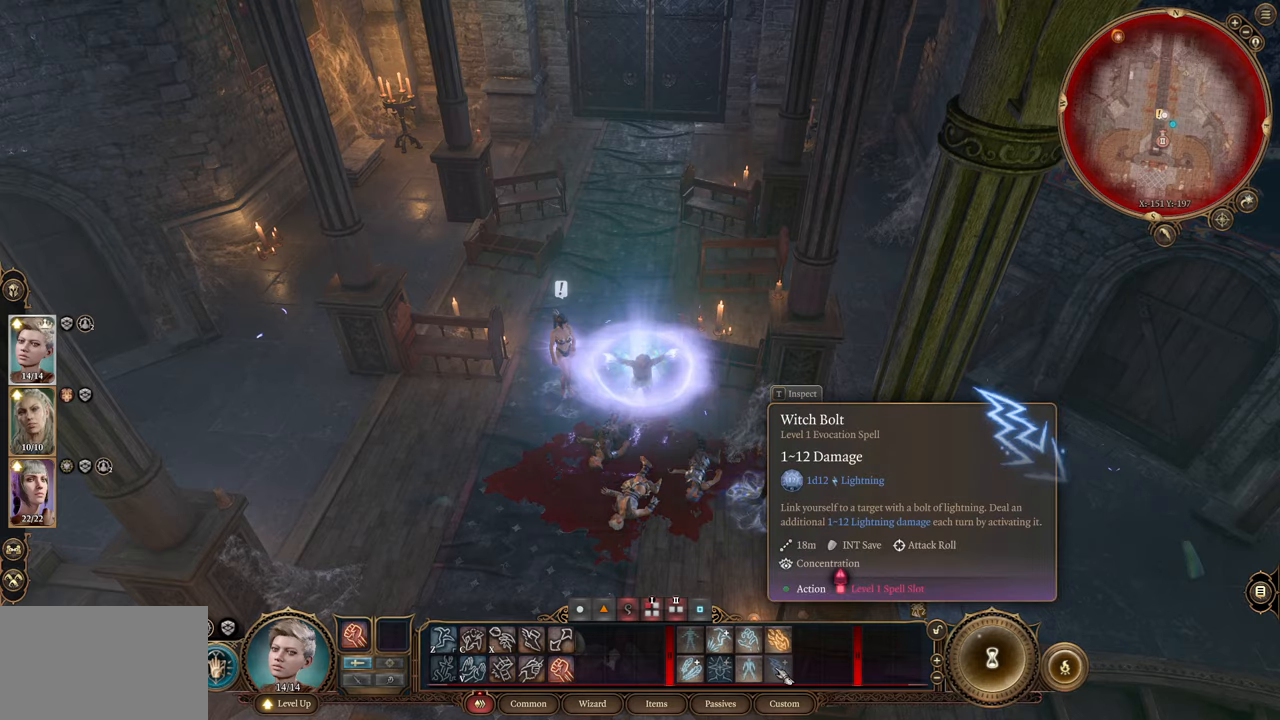
{"keys": [], "mouse": [], "events": []}
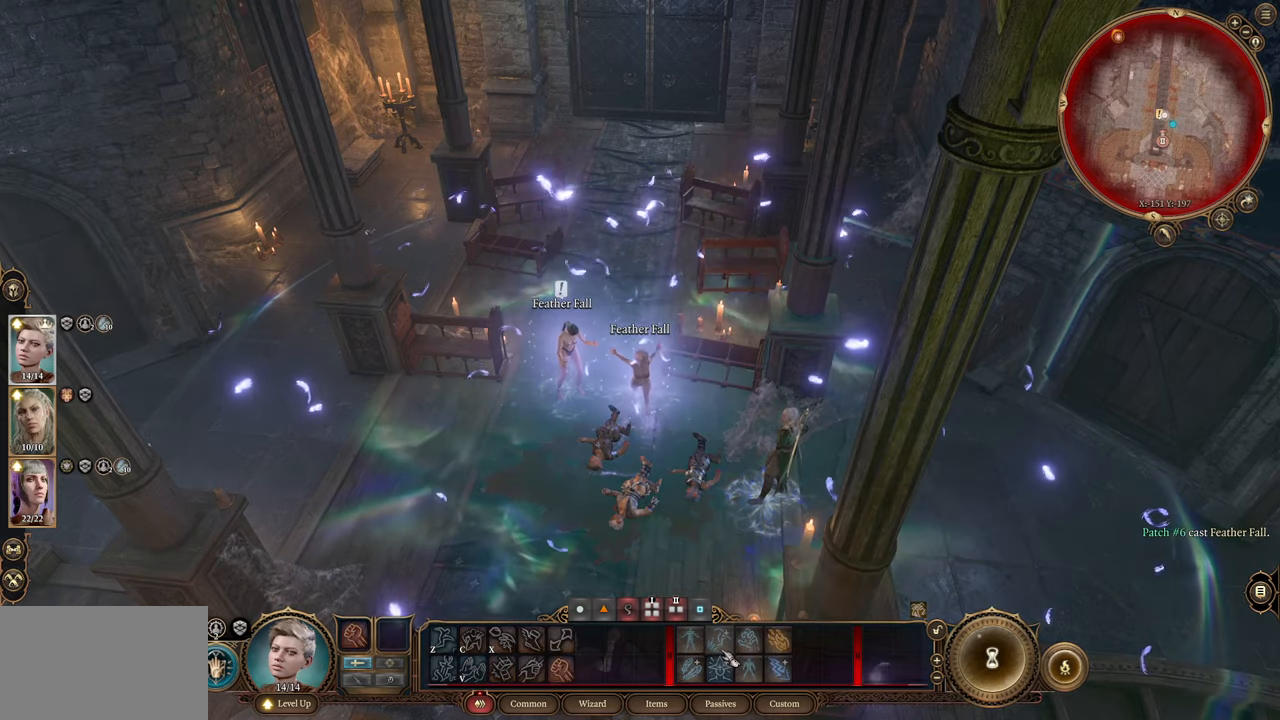
{"keys": [], "mouse": [], "events": []}
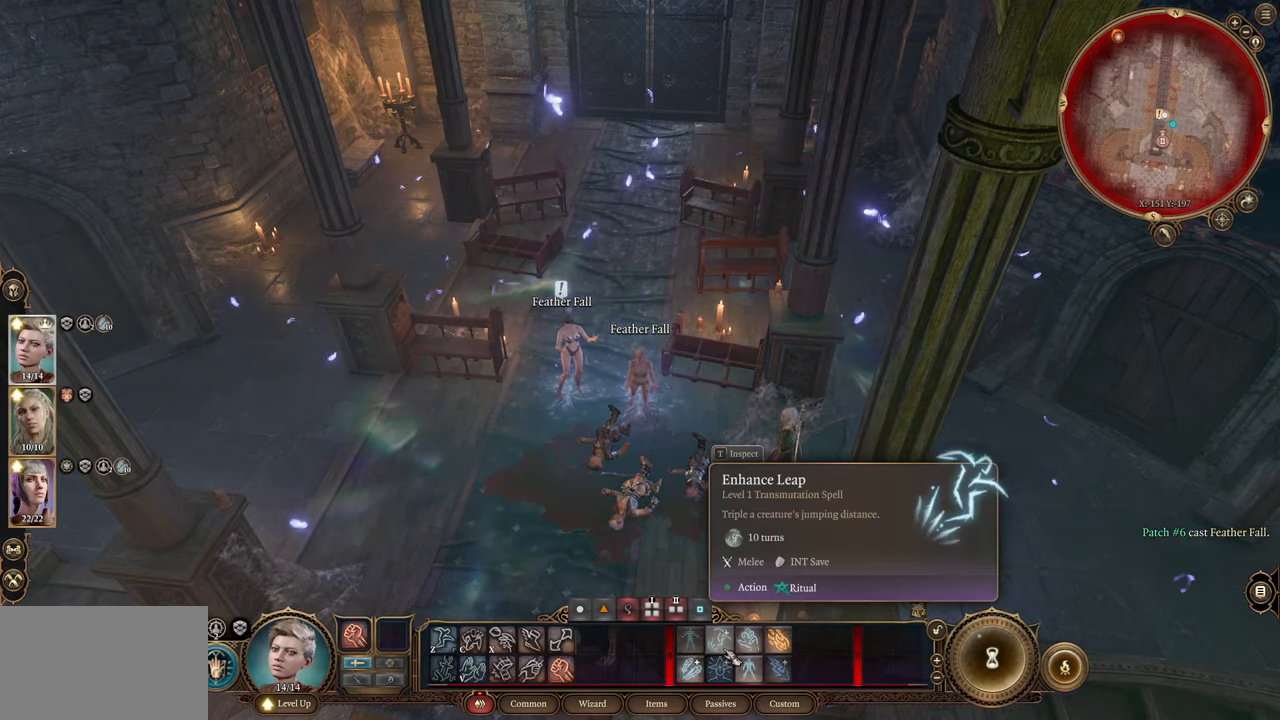
{"keys": [], "mouse": [], "events": [[267, "mouse_left", "down"], [317, "mouse_left", "up"]]}
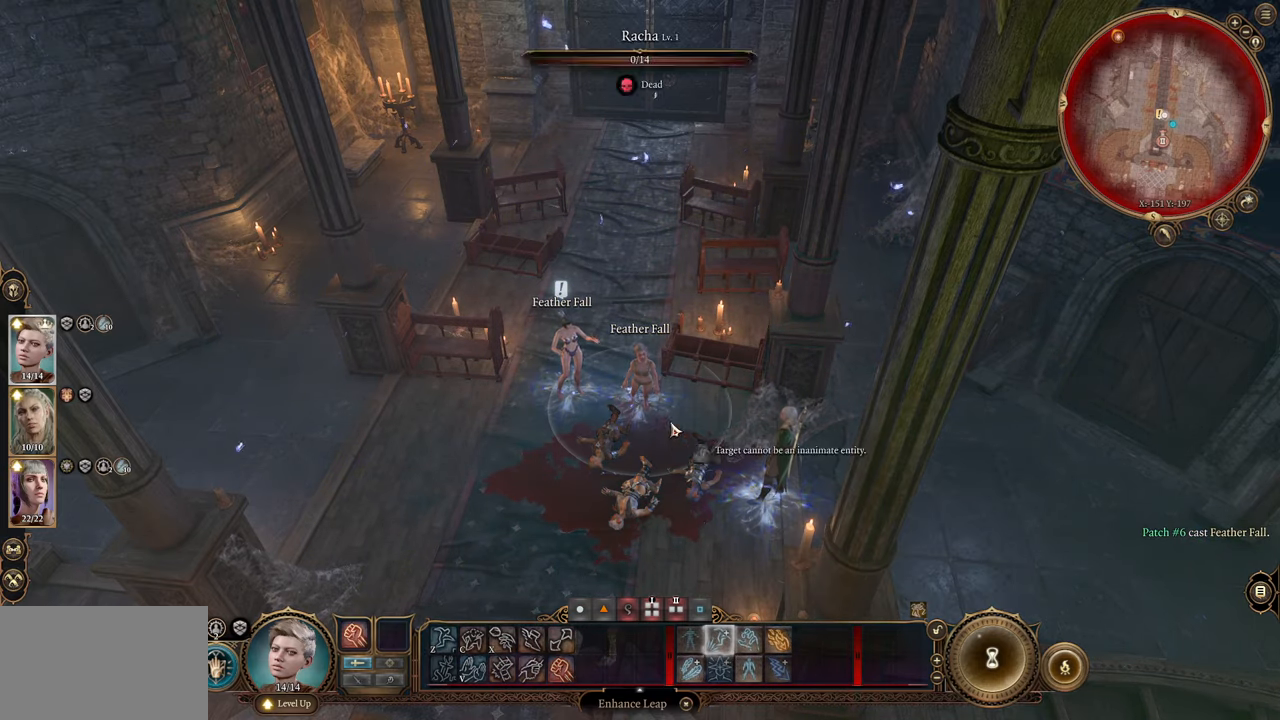
{"keys": [], "mouse": [], "events": [[100, "mouse_left", "down"], [200, "mouse_left", "up"]]}
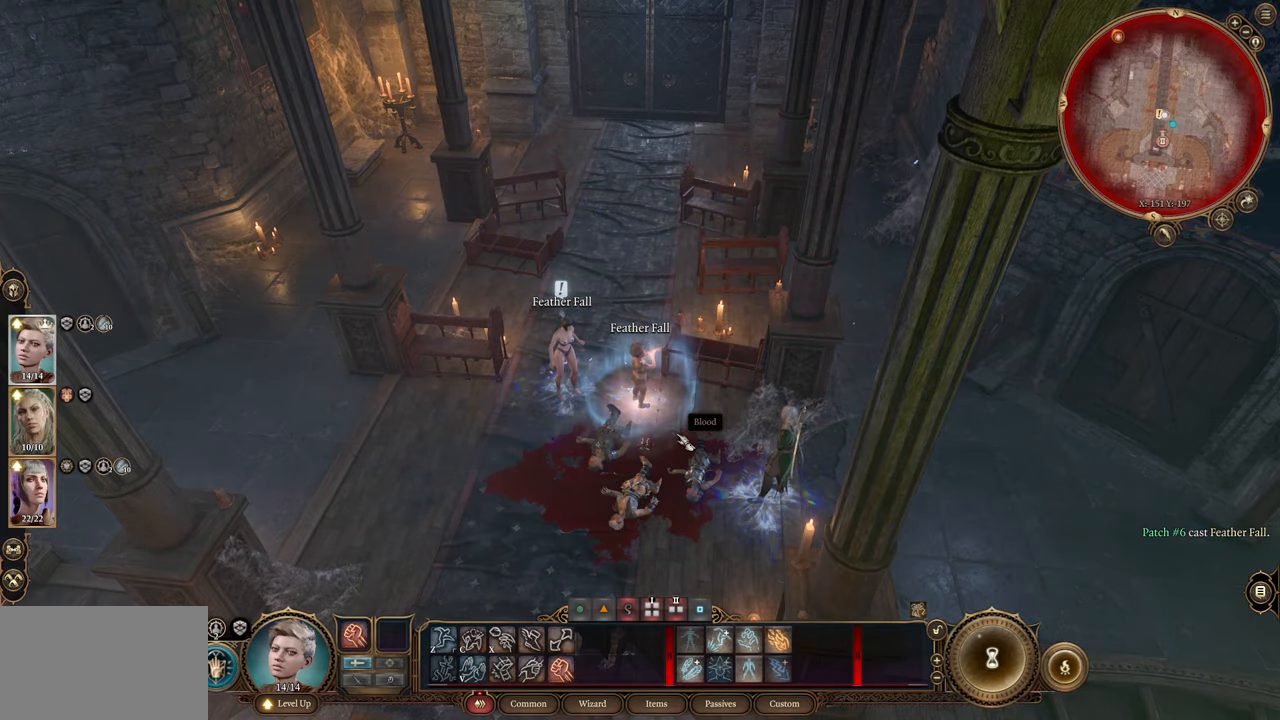
{"keys": [], "mouse": [], "events": []}
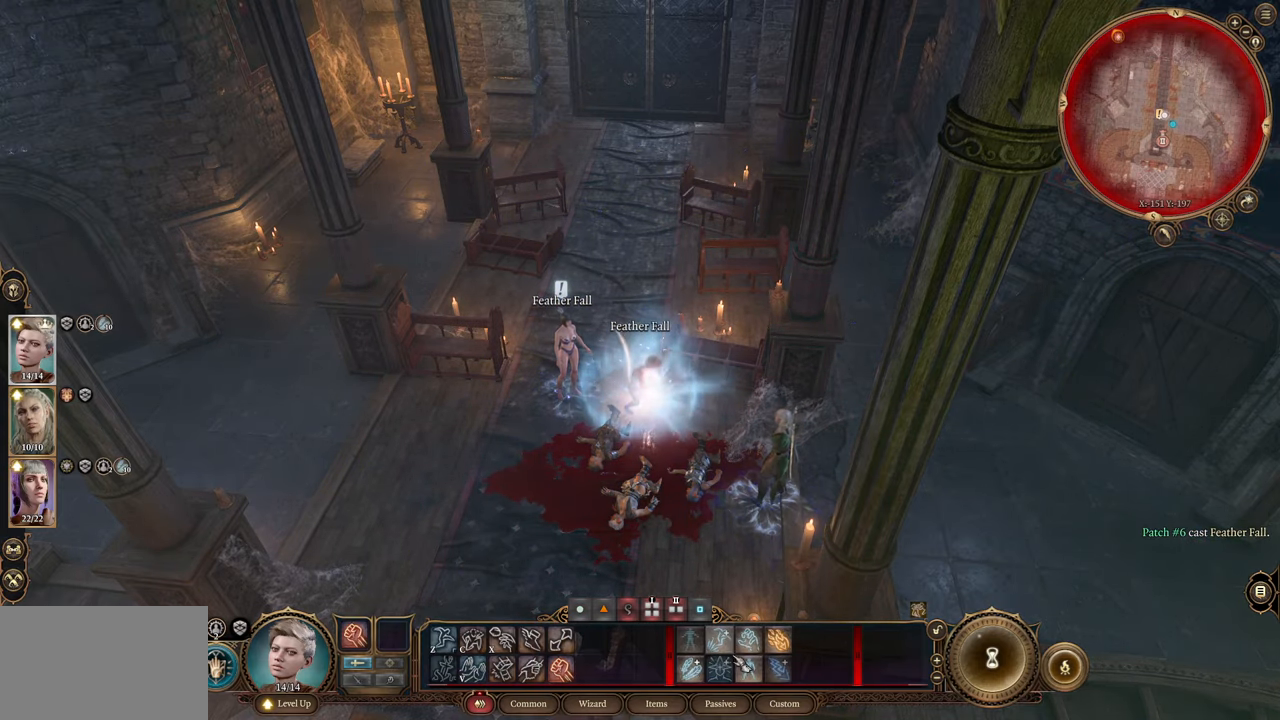
{"keys": [], "mouse": [], "events": []}
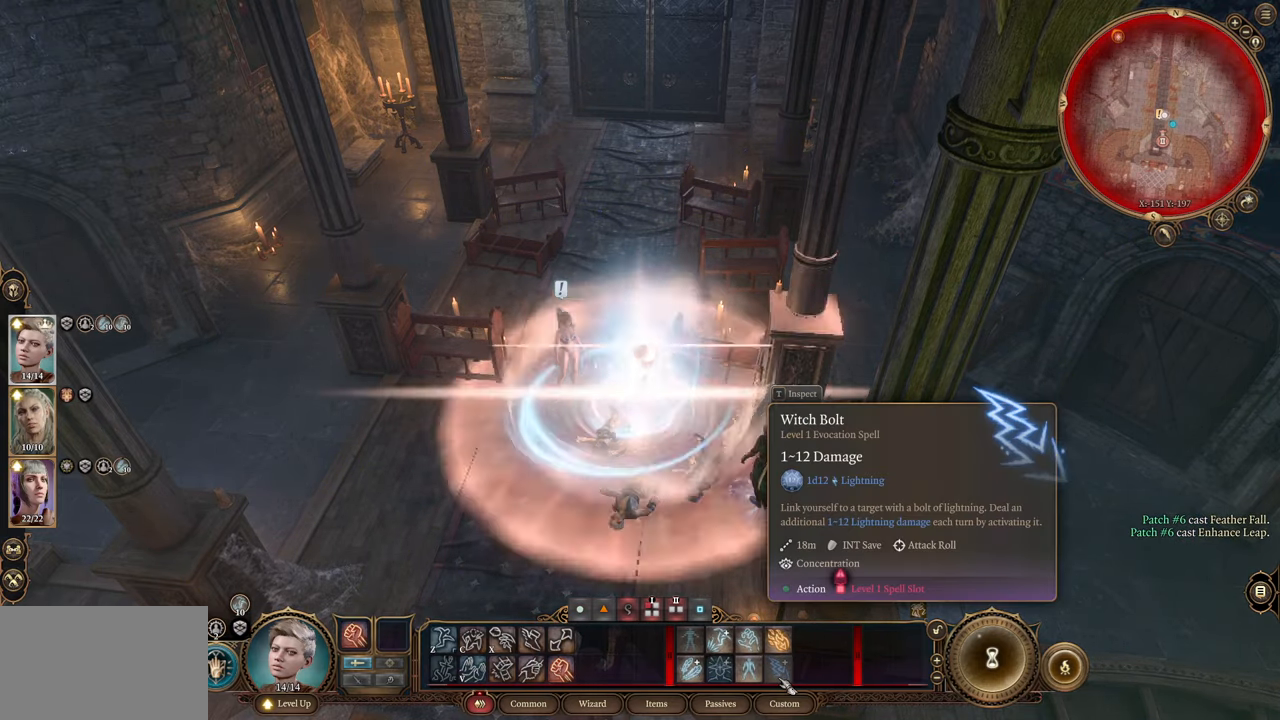
{"keys": [], "mouse": ["left"], "events": [[250, "mouse_left", "down"]]}
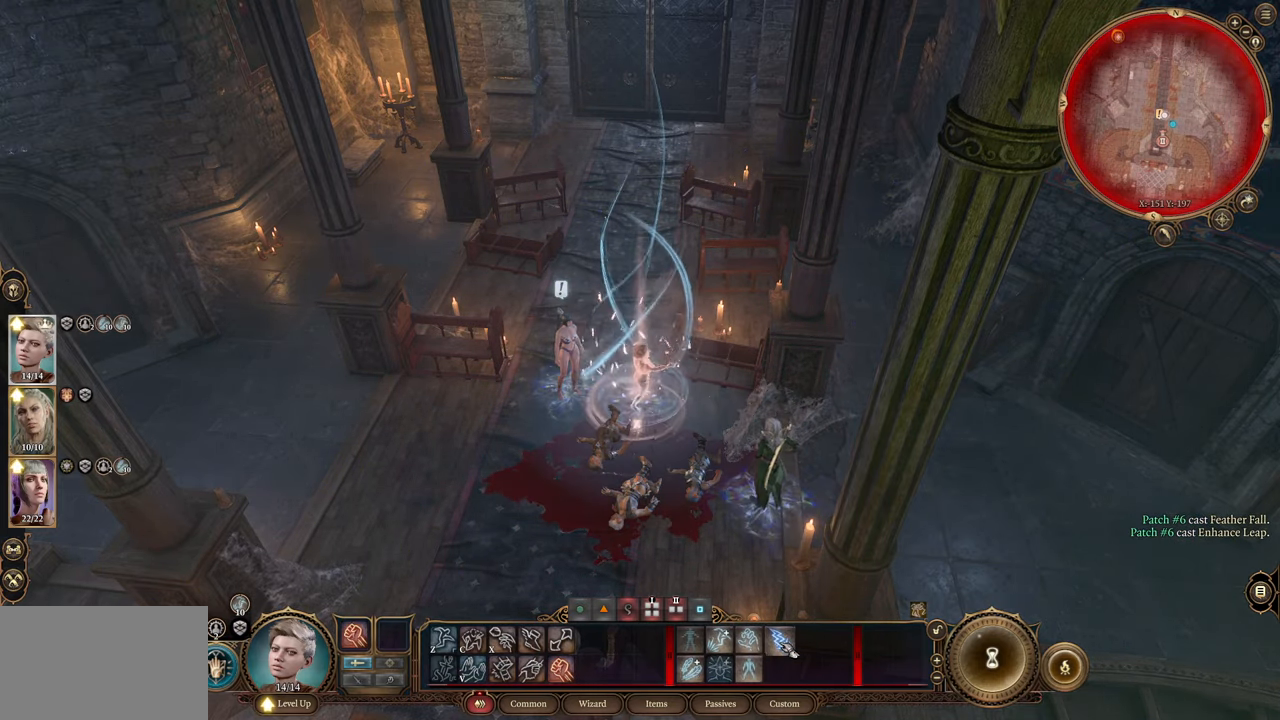
{"keys": ["w"], "mouse": [], "events": [[217, "mouse_left", "up"], [501, "w", "down"]]}
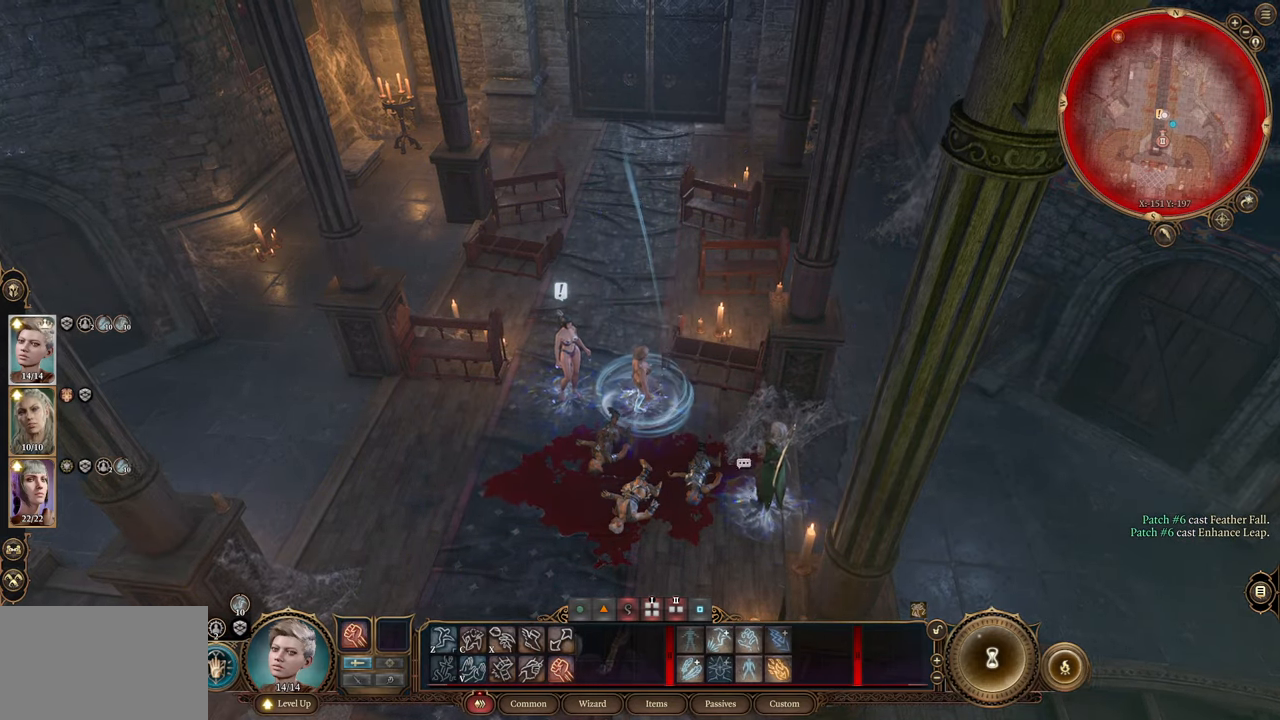
{"keys": ["z"], "mouse": [], "events": [[150, "w", "up"], [417, "z", "down"]]}
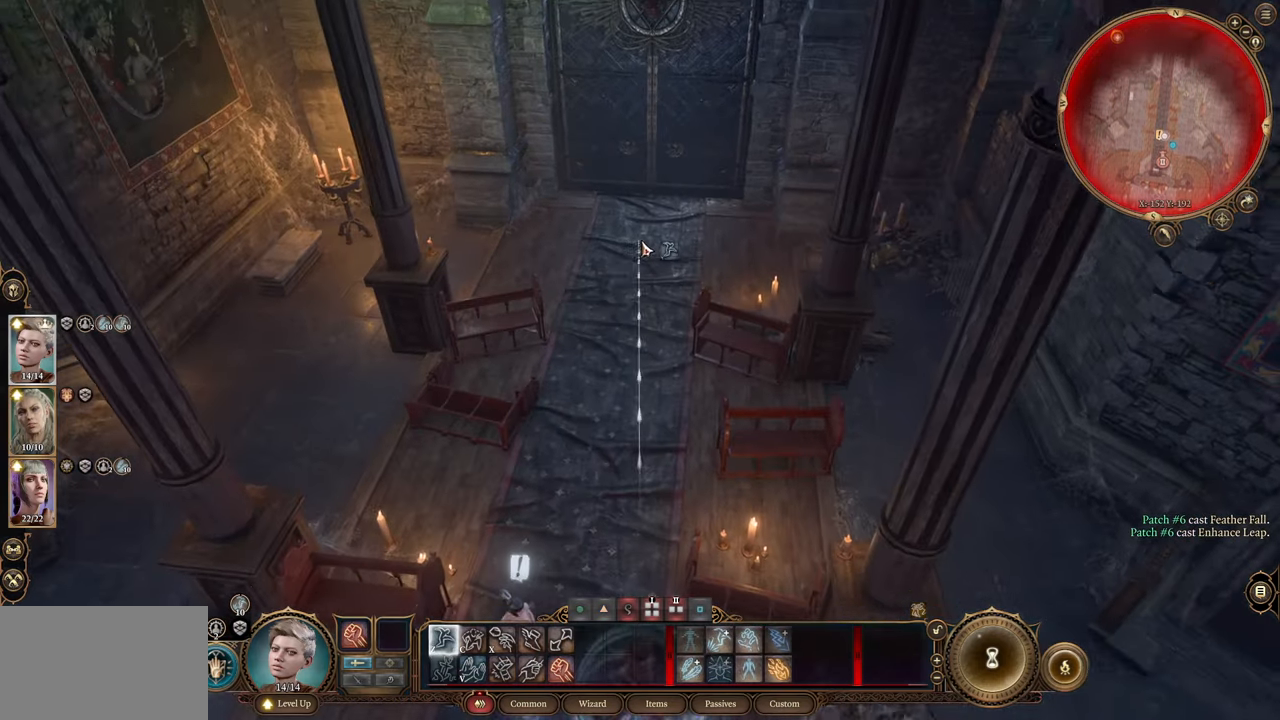
{"keys": [], "mouse": [], "events": [[17, "z", "up"], [200, "mouse_left", "down"], [384, "mouse_left", "up"]]}
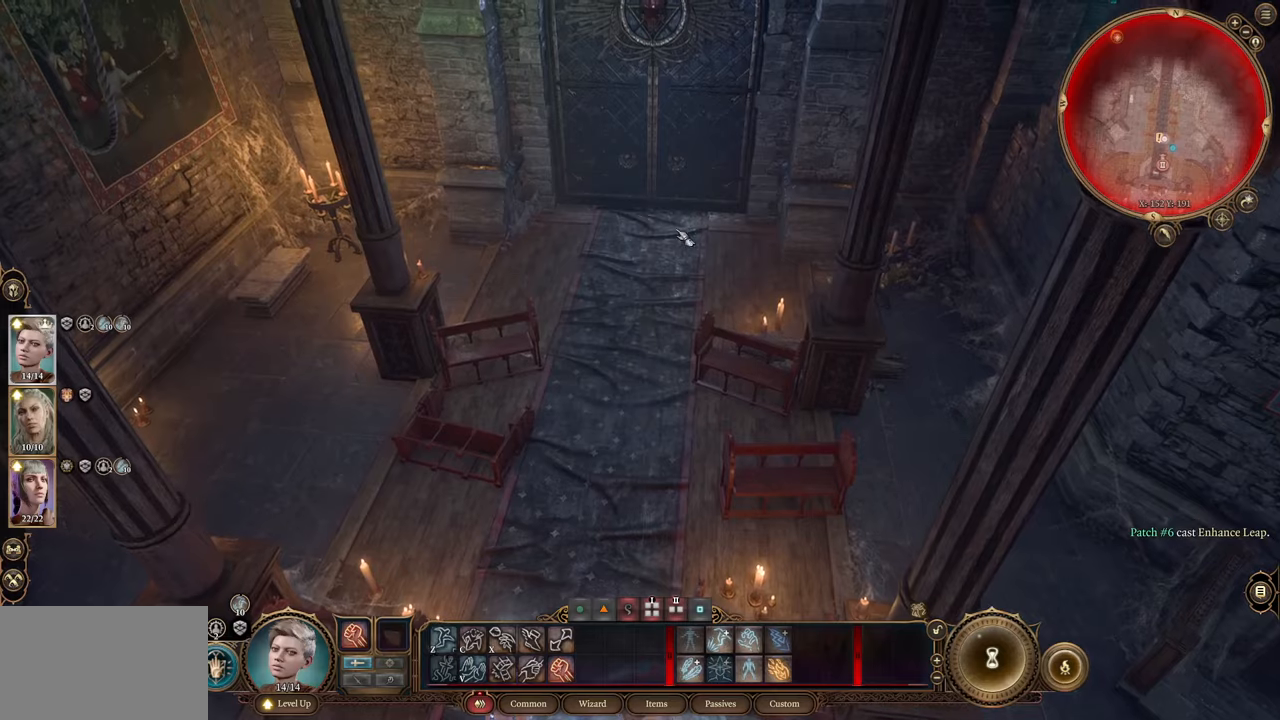
{"keys": [], "mouse": [], "events": []}
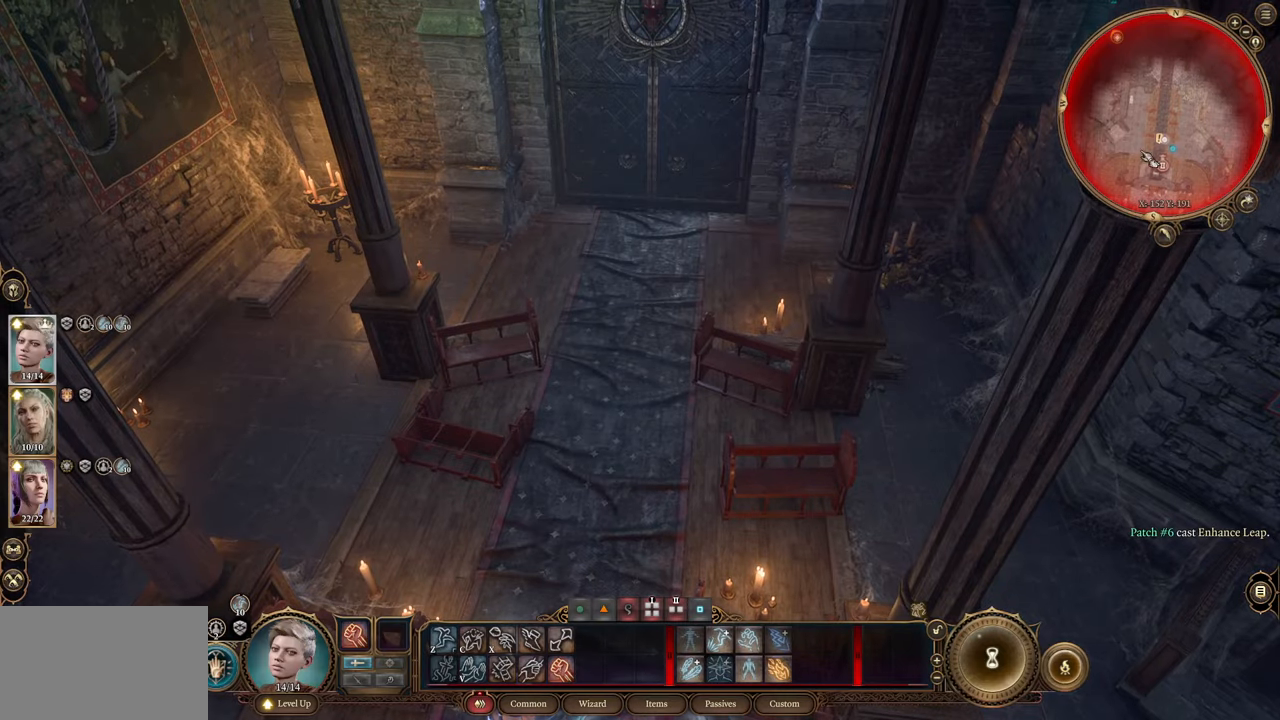
{"keys": [], "mouse": [], "events": []}
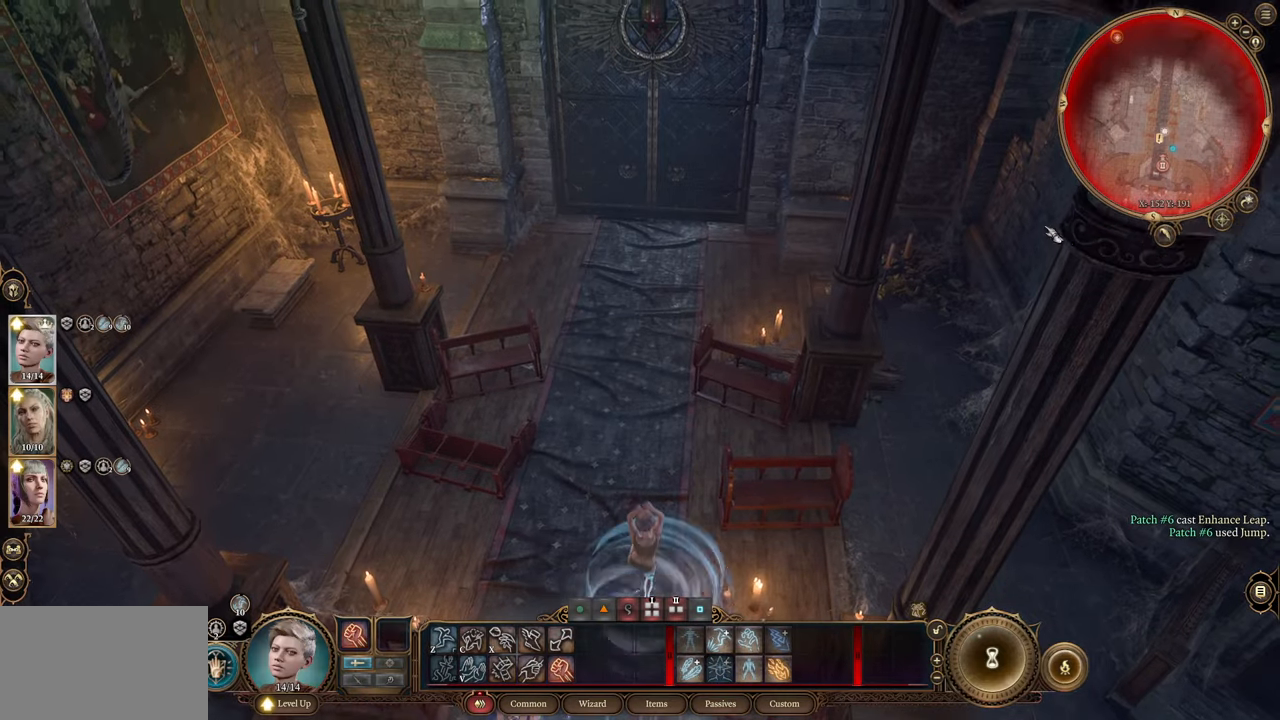
{"keys": [], "mouse": [], "events": [[100, "w", "down"], [233, "w", "up"]]}
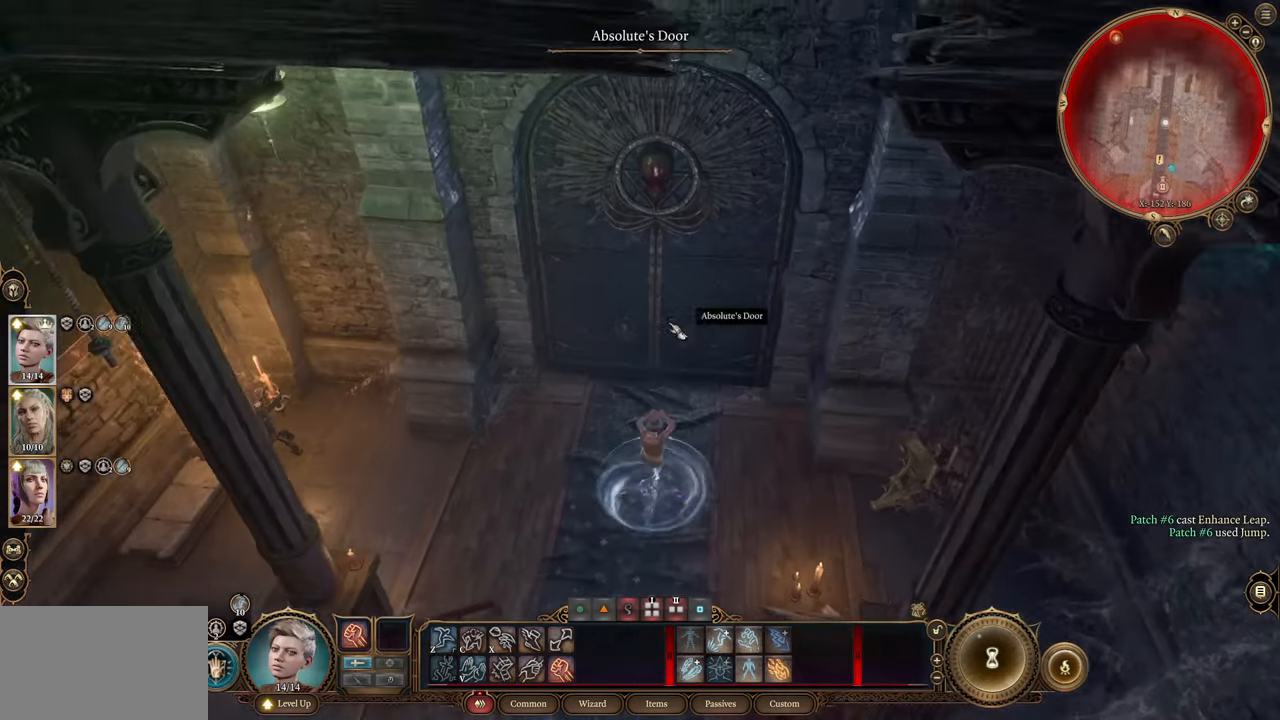
{"keys": [], "mouse": [], "events": [[417, "mouse_left", "down"], [484, "mouse_left", "up"]]}
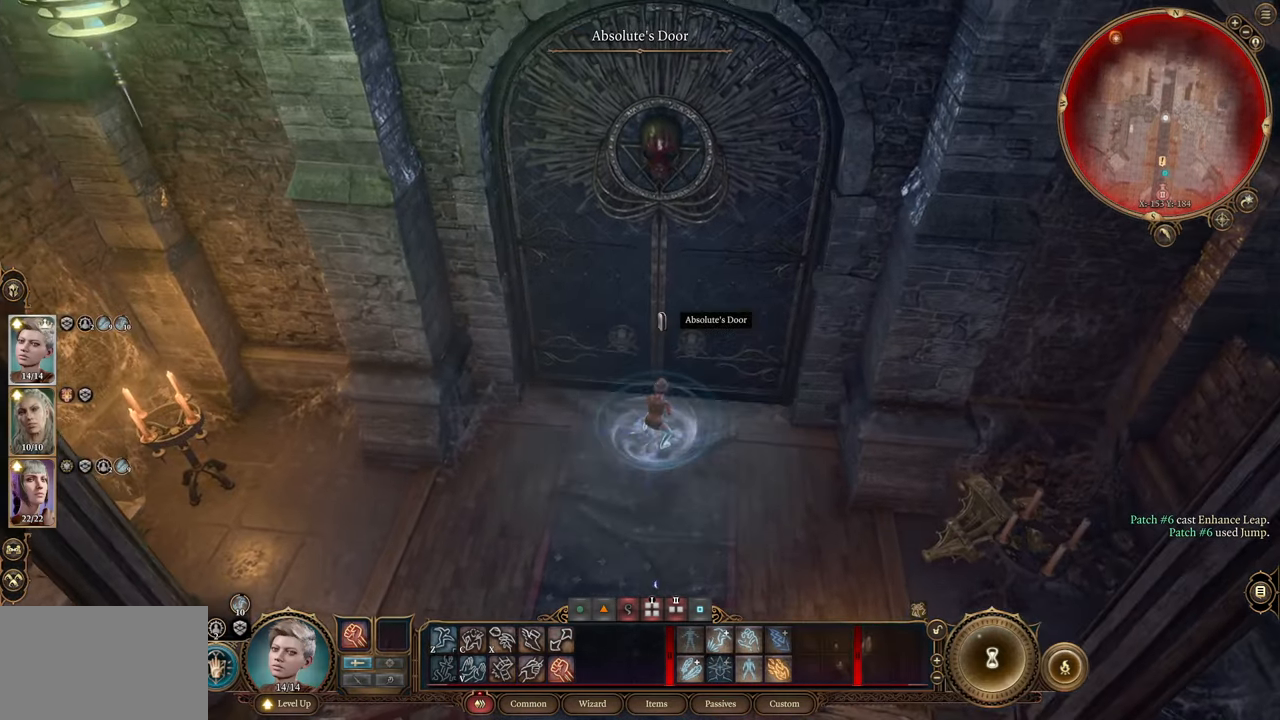
{"keys": [], "mouse": [], "events": [[183, "w", "down"], [233, "w", "up"]]}
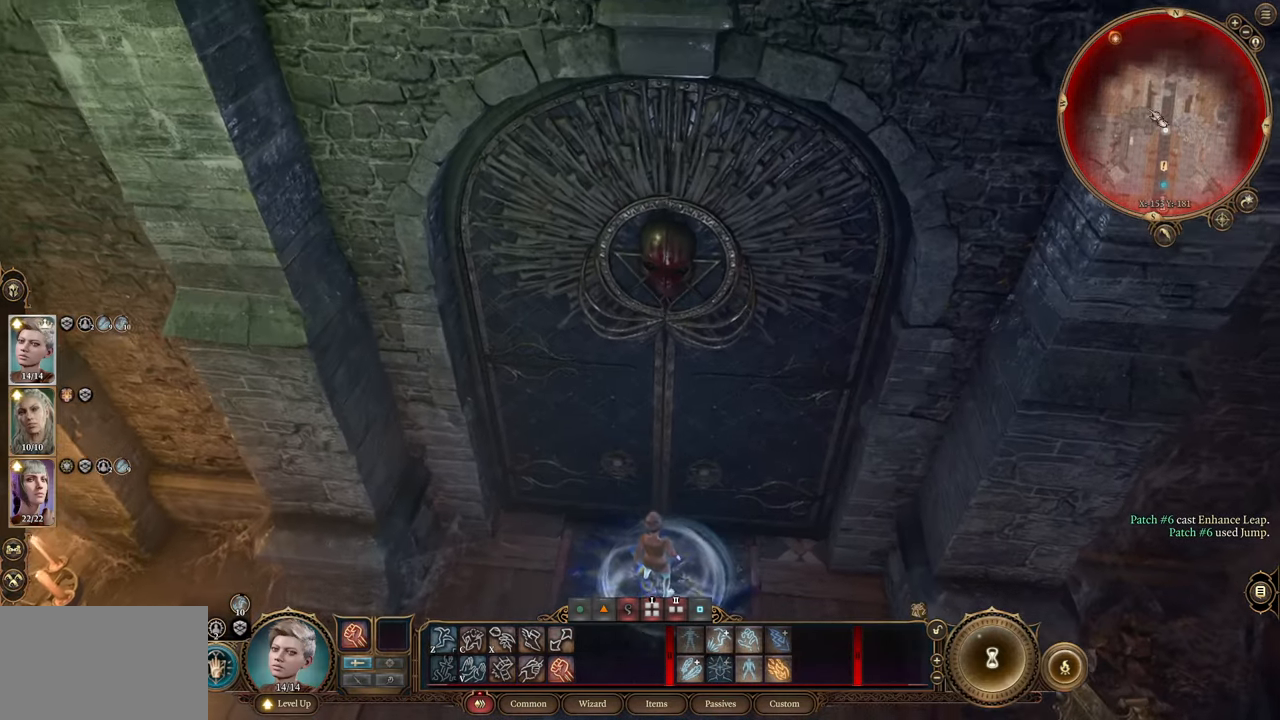
{"keys": [], "mouse": [], "events": [[150, "w", "down"], [267, "w", "up"]]}
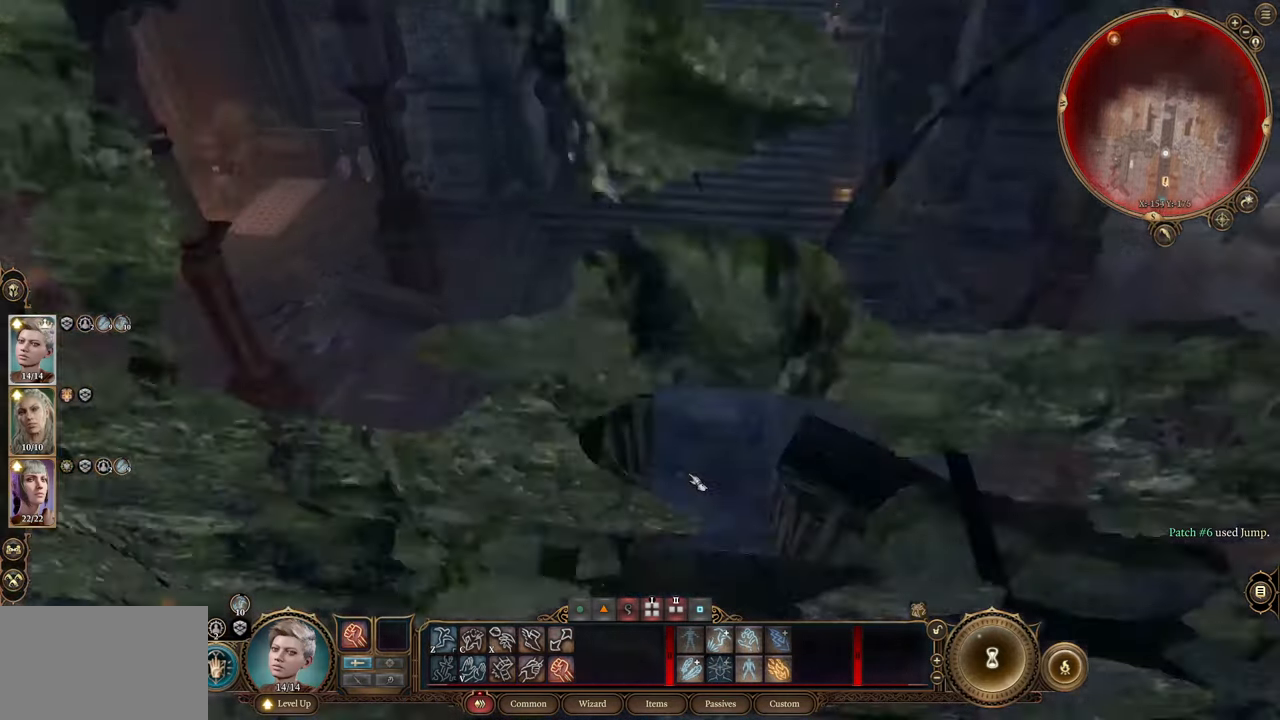
{"keys": ["a"], "mouse": [], "events": [[484, "a", "down"]]}
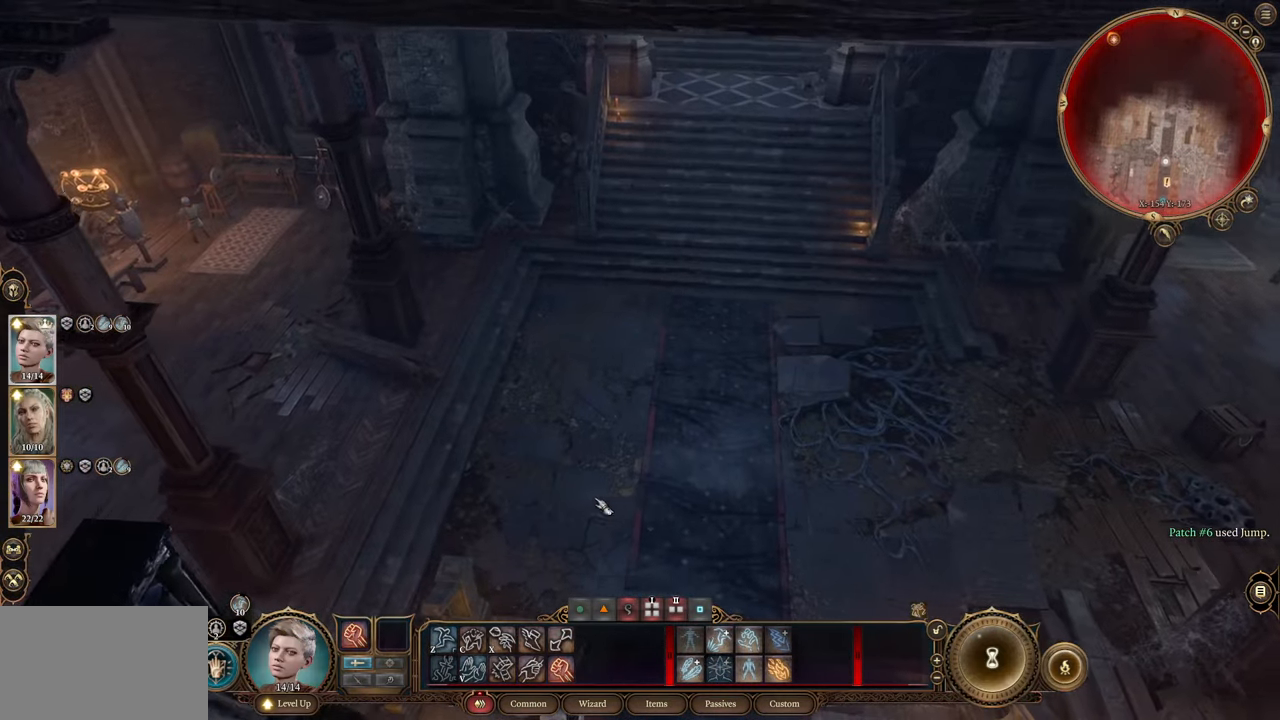
{"keys": ["a"], "mouse": [], "events": [[133, "a", "up"], [317, "w", "down"], [467, "w", "up"], [500, "a", "down"]]}
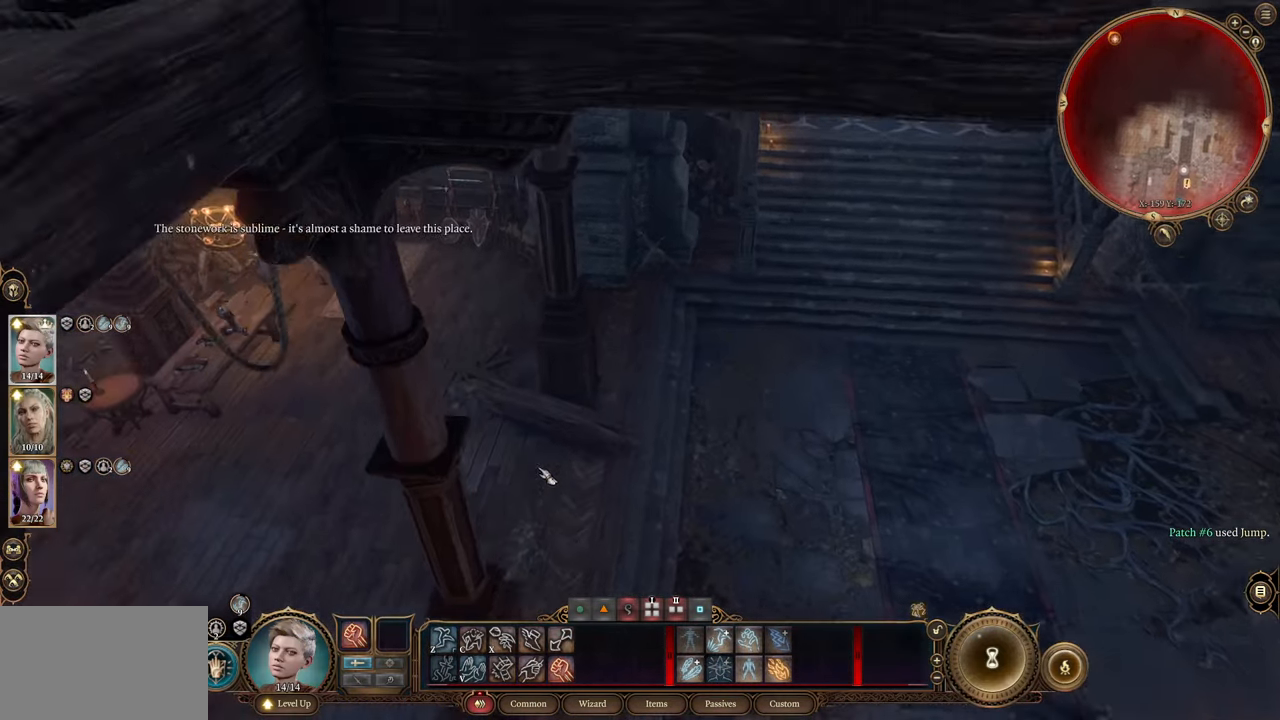
{"keys": [], "mouse": [], "events": [[100, "a", "up"]]}
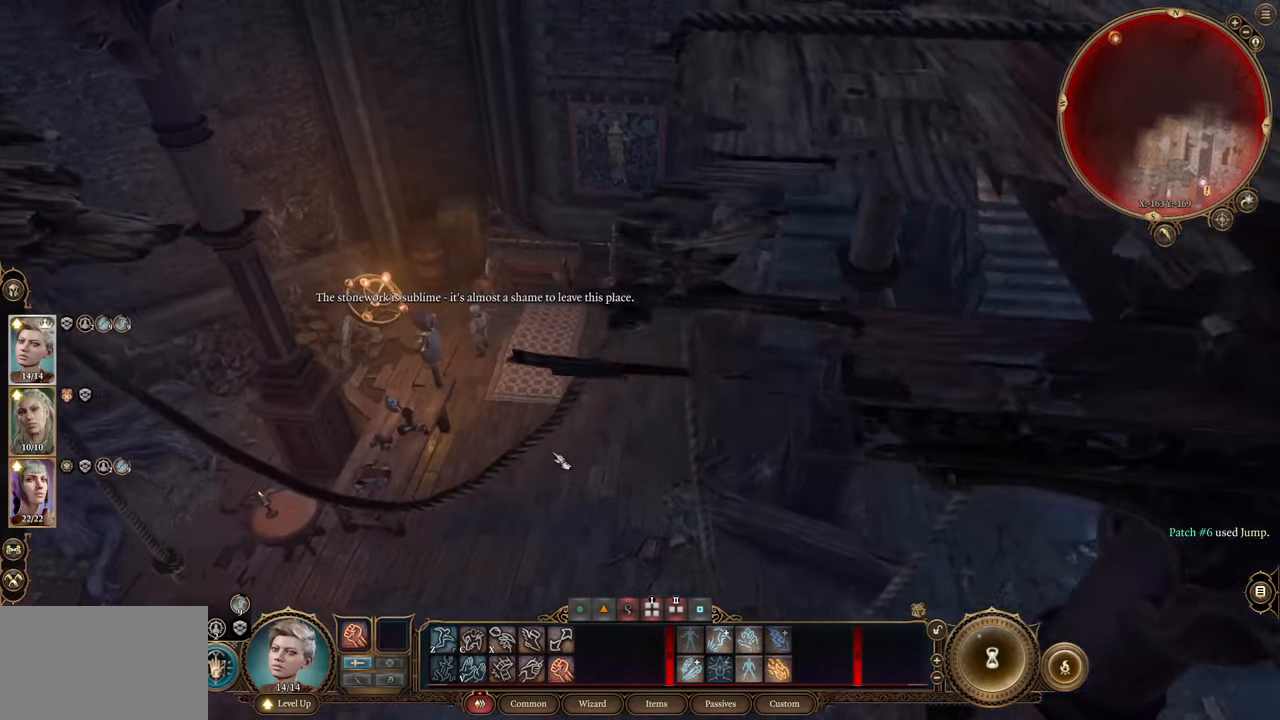
{"keys": [], "mouse": [], "events": [[400, "z", "down"], [500, "z", "up"]]}
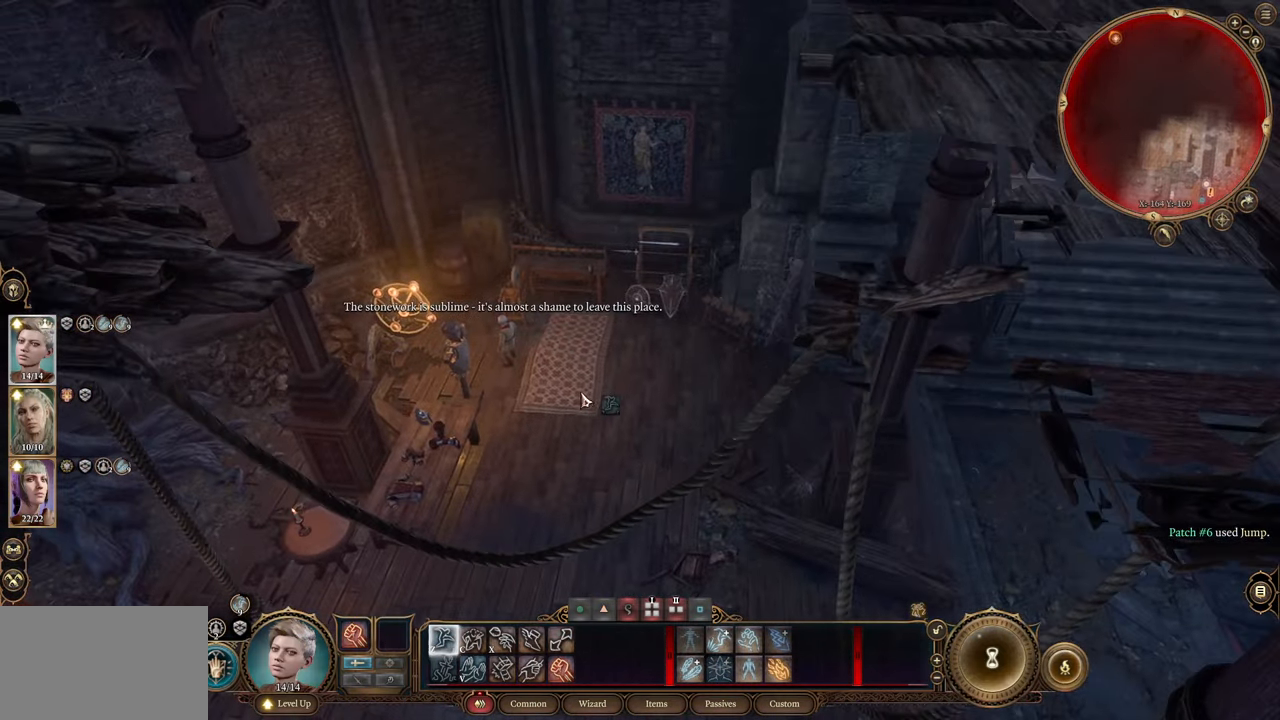
{"keys": [], "mouse": [], "events": []}
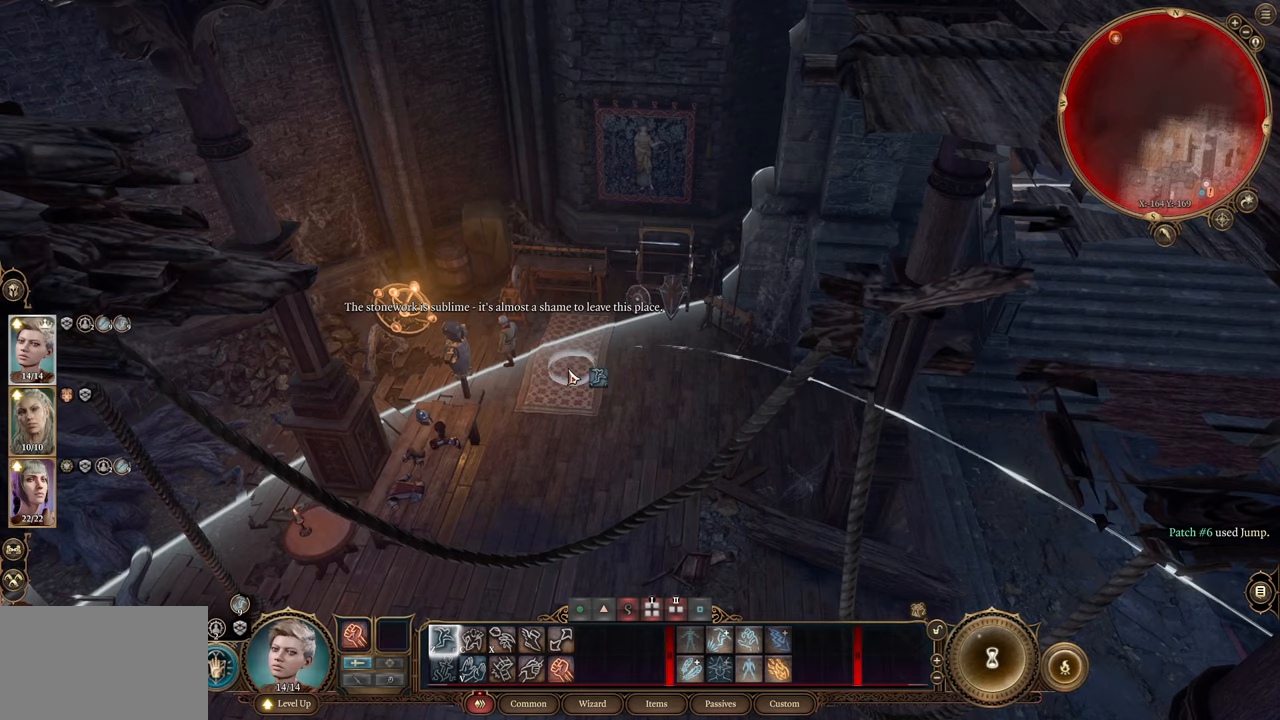
{"keys": [], "mouse": [], "events": []}